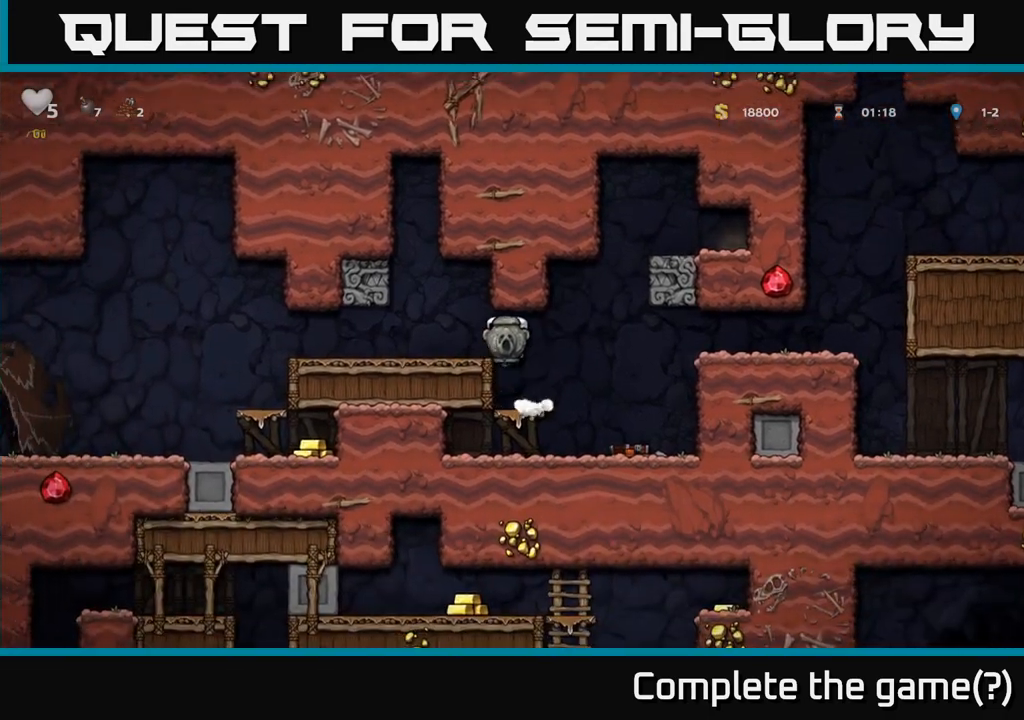
Gameplay with a controller (Xbox layout); each line is a JSON object with the inputs held at the frame after it. "events" lists button and stick changes between this image and that frame as [ms after this image, input, new state], when the widget could be followed in between. Not read: right_stick.
{"buttons": [], "left_stick": "left", "events": [[17, "A", "up"]]}
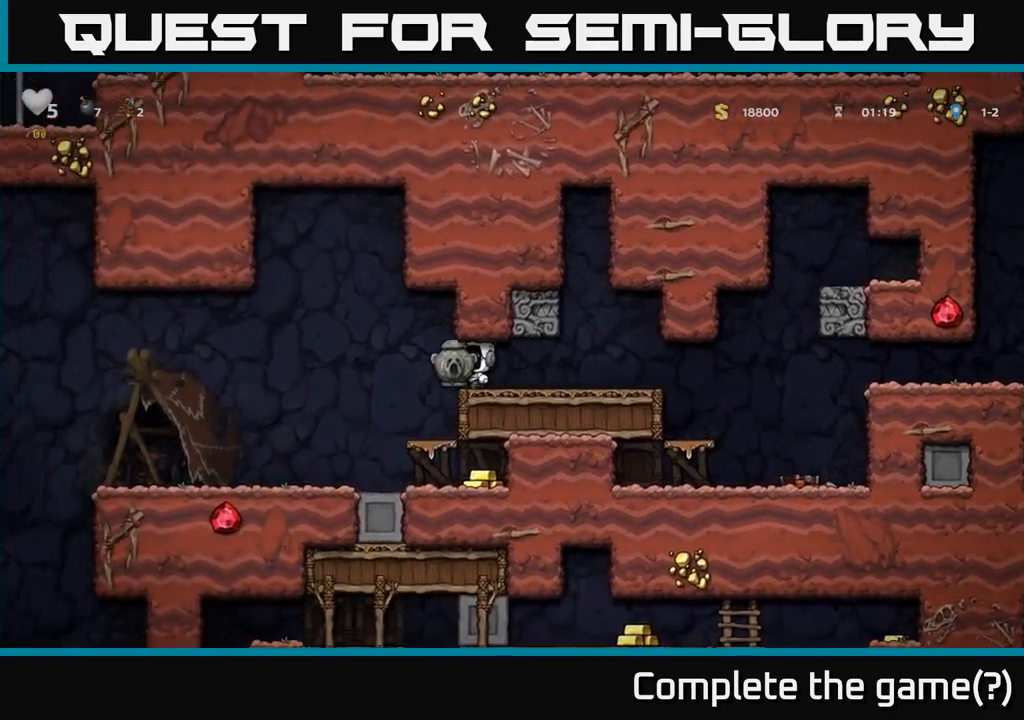
{"buttons": ["A"], "left_stick": "down", "events": [[100, "left_stick", "center"], [167, "left_stick", "right"], [283, "left_stick", "center"], [367, "left_stick", "down"], [433, "A", "down"]]}
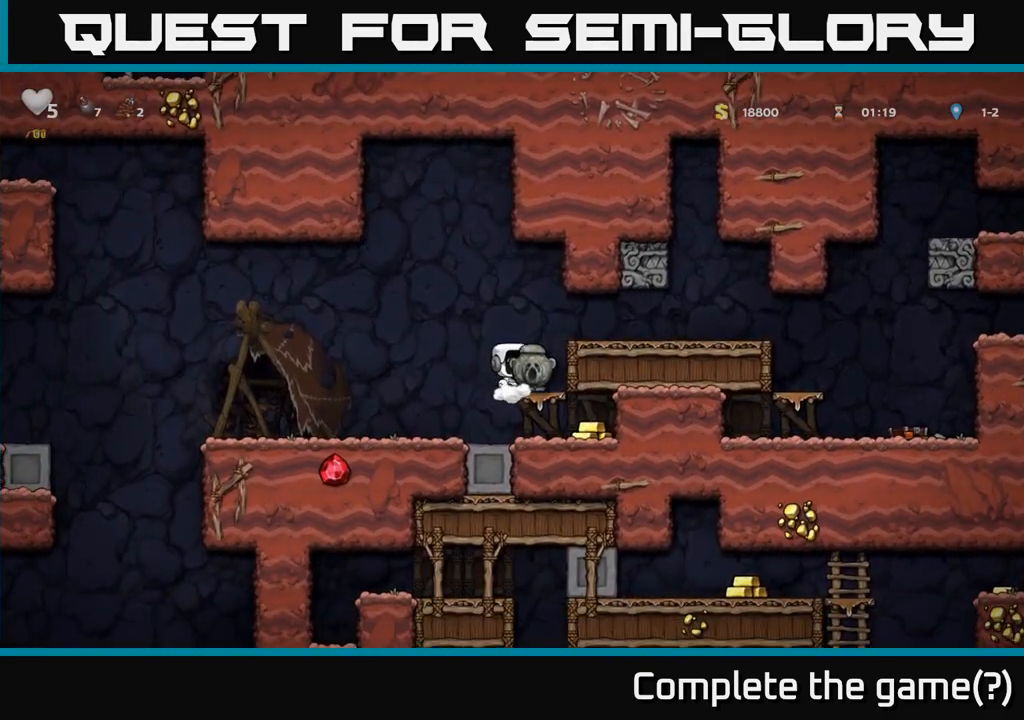
{"buttons": [], "left_stick": "left", "events": [[17, "A", "up"], [83, "left_stick", "right"], [350, "left_stick", "left"]]}
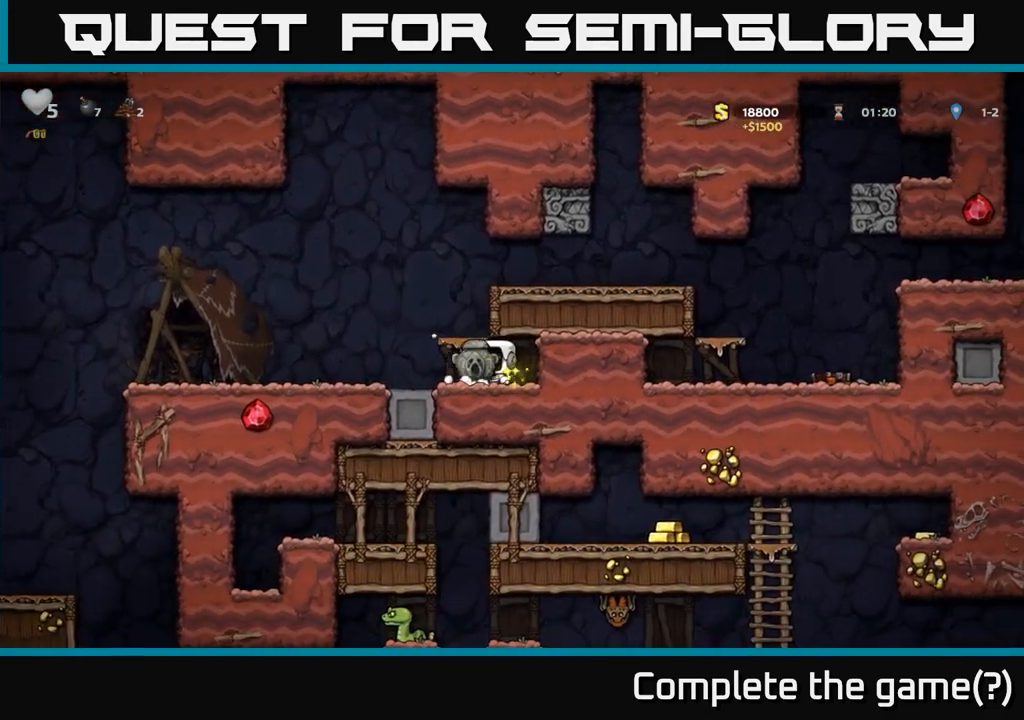
{"buttons": [], "left_stick": "left", "events": []}
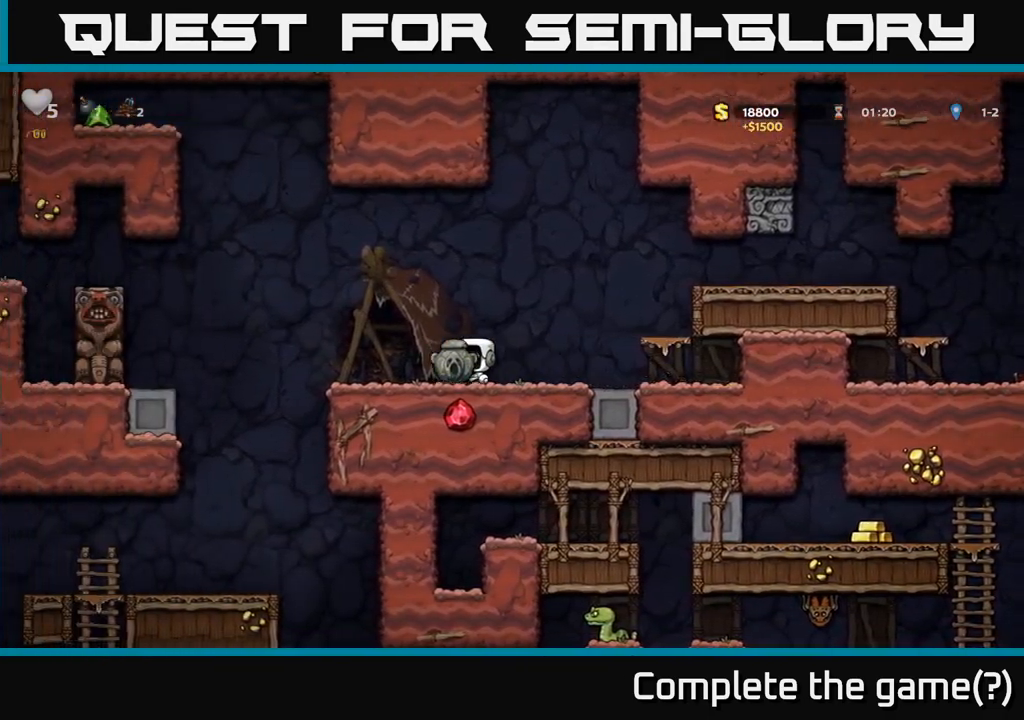
{"buttons": [], "left_stick": "center", "events": [[200, "left_stick", "right"], [417, "left_stick", "center"]]}
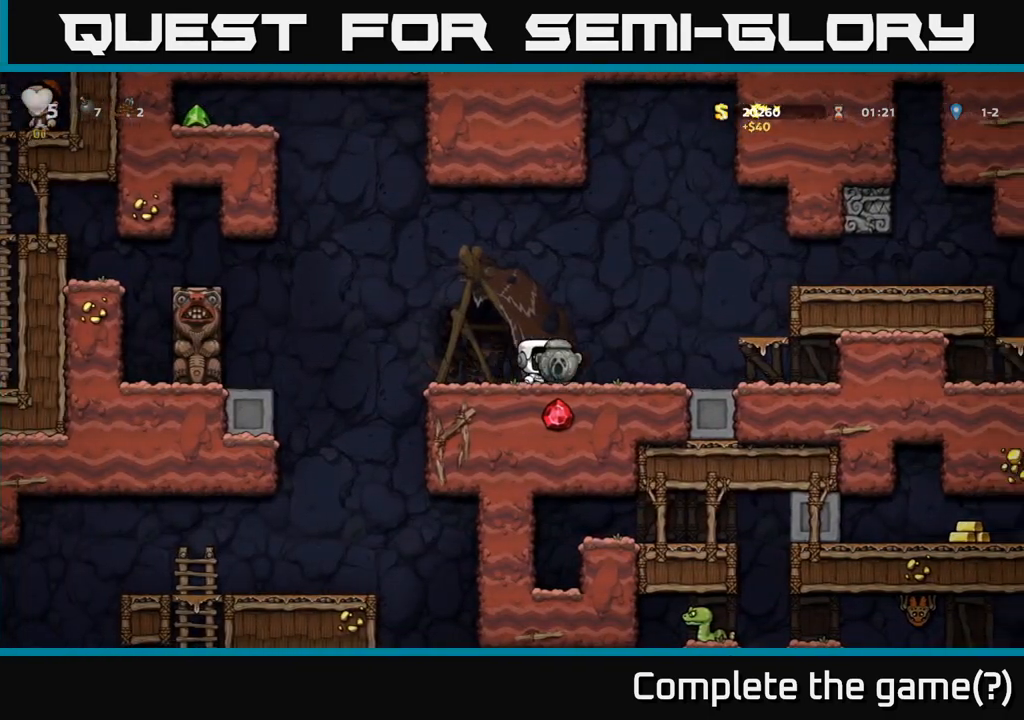
{"buttons": [], "left_stick": "down", "events": [[33, "left_stick", "left"], [167, "left_stick", "center"], [267, "left_stick", "down"]]}
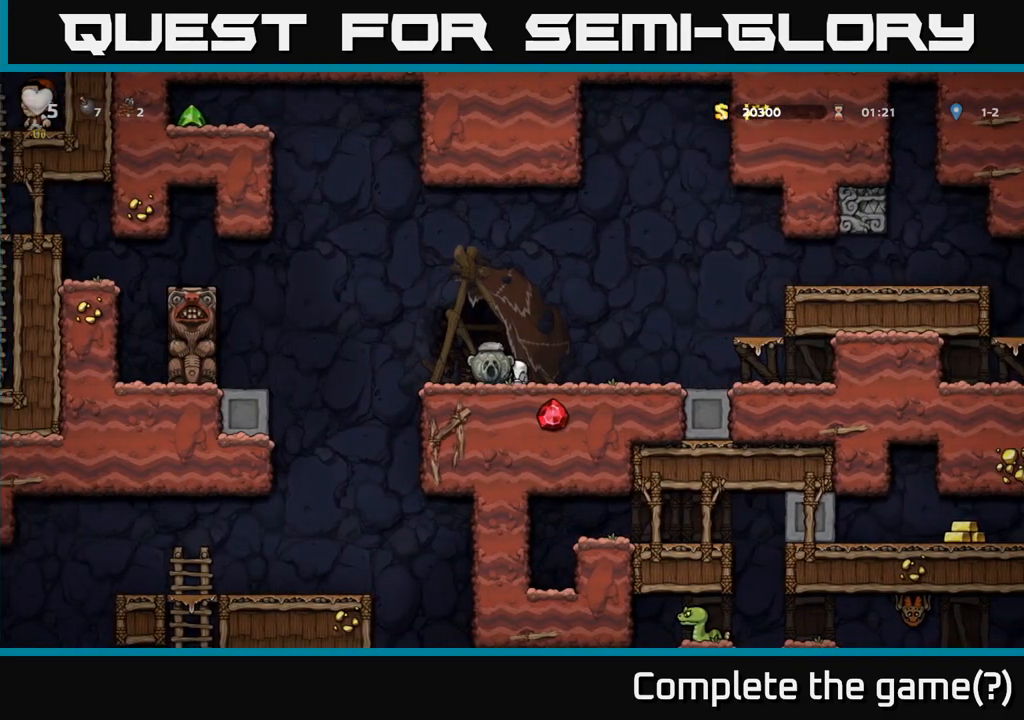
{"buttons": [], "left_stick": "down", "events": []}
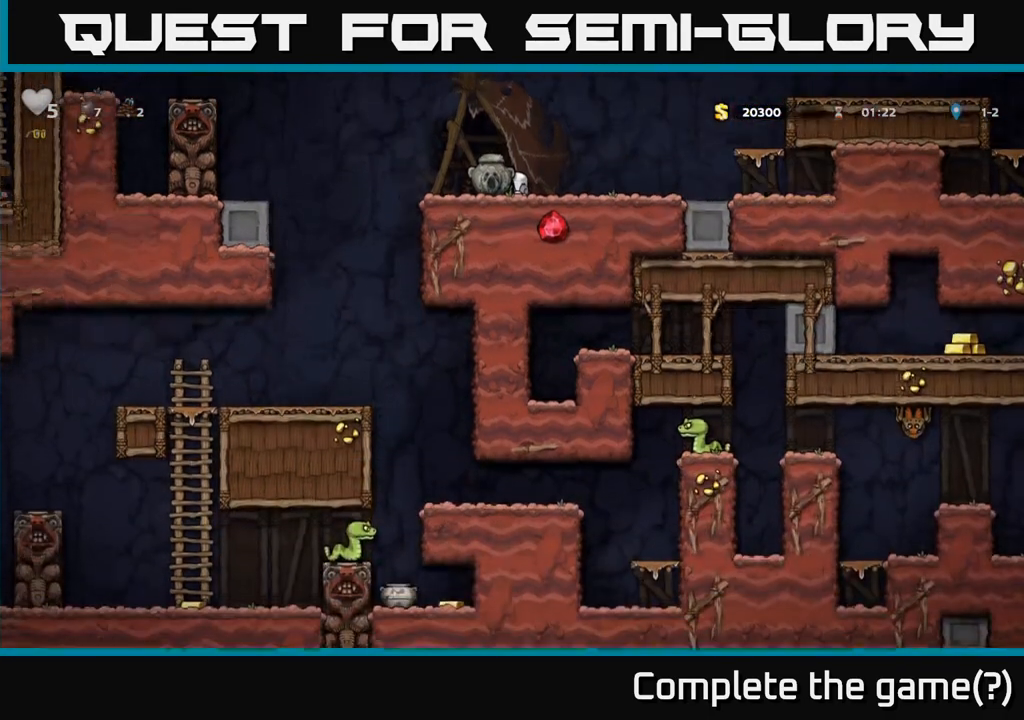
{"buttons": [], "left_stick": "down", "events": []}
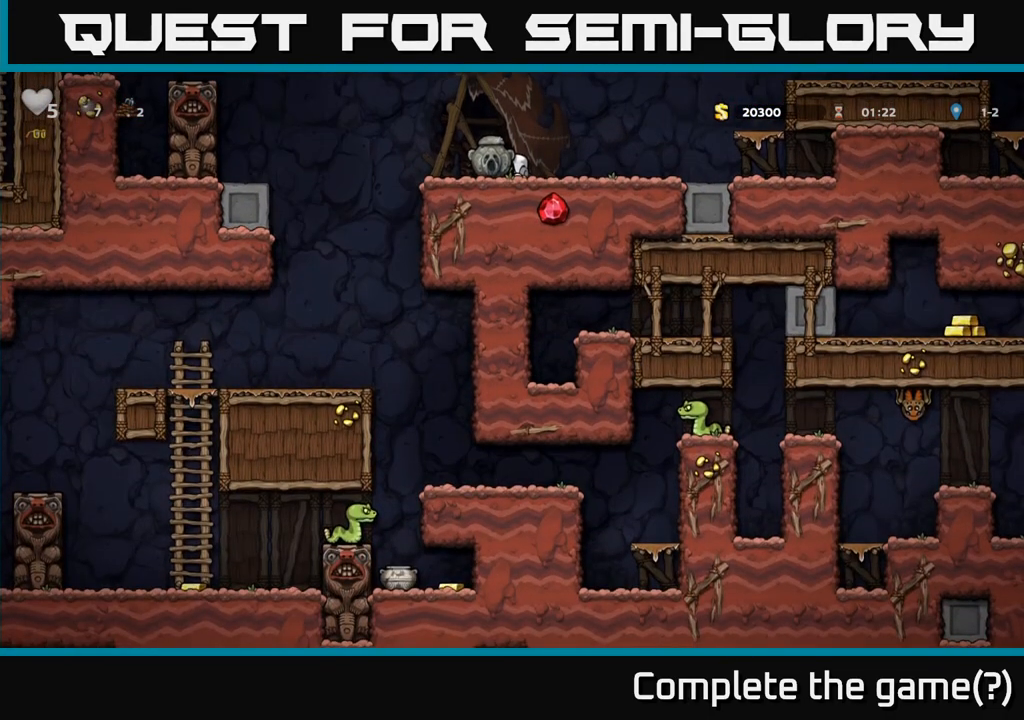
{"buttons": ["A"], "left_stick": "left", "events": [[117, "left_stick", "center"], [300, "left_stick", "left"], [500, "A", "down"]]}
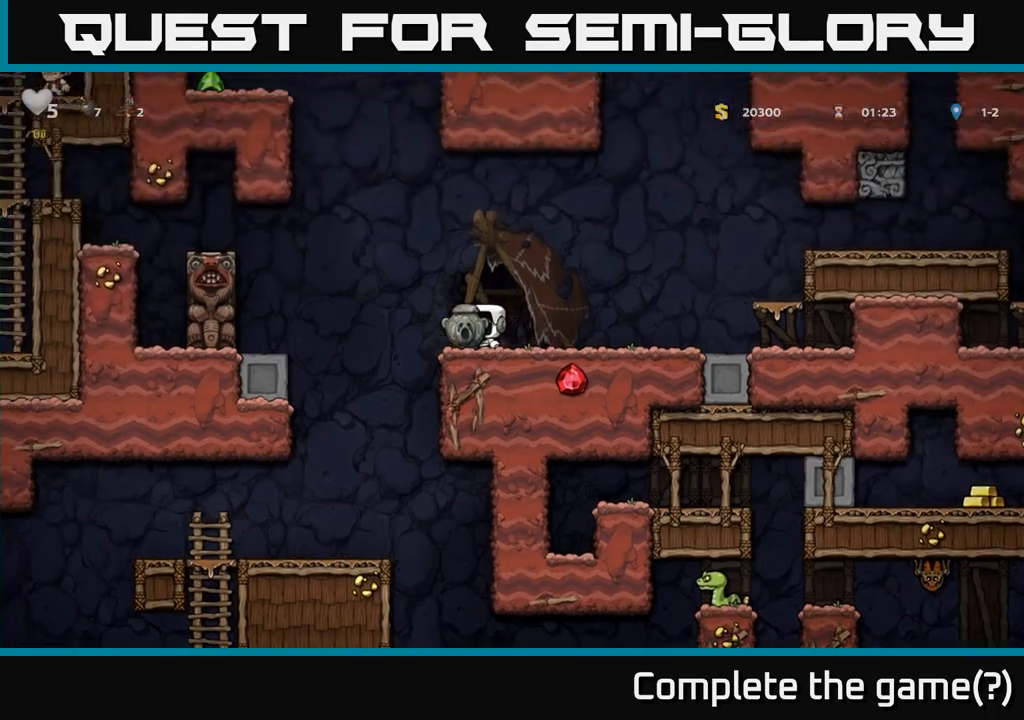
{"buttons": [], "left_stick": "right", "events": [[217, "left_stick", "right"], [483, "A", "up"]]}
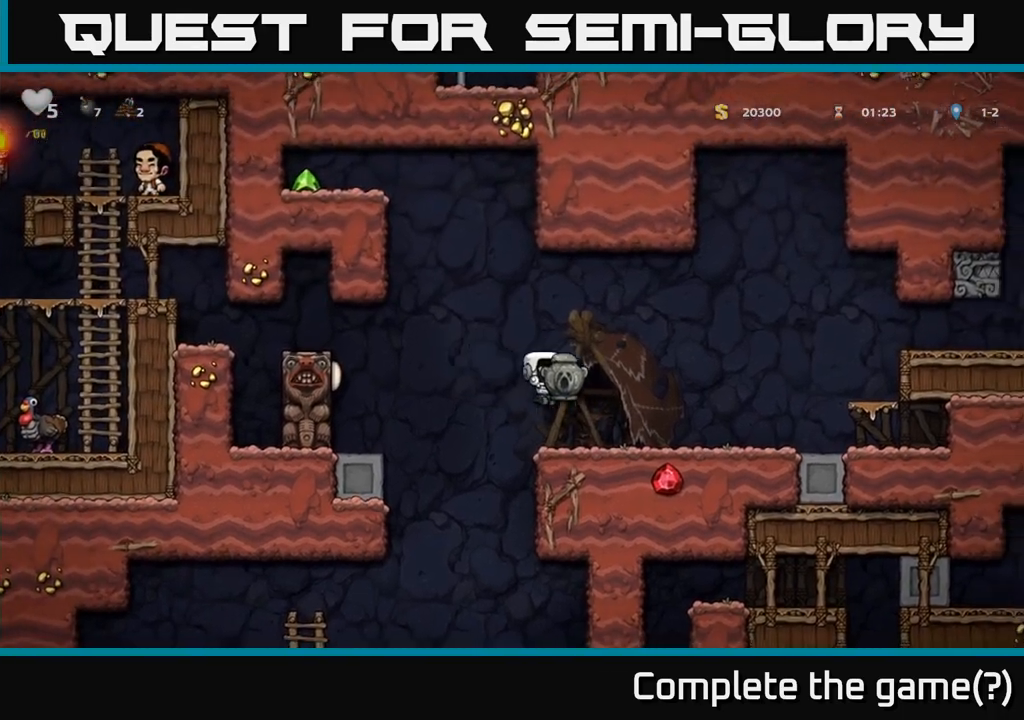
{"buttons": ["A"], "left_stick": "left", "events": [[100, "left_stick", "center"], [233, "left_stick", "left"], [433, "A", "down"]]}
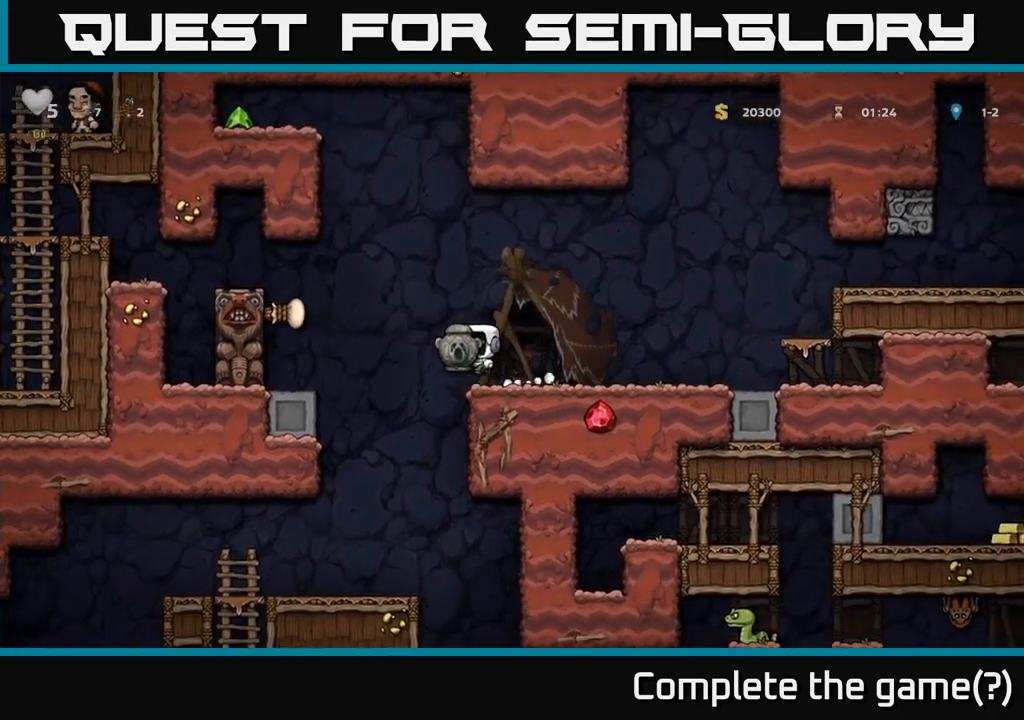
{"buttons": [], "left_stick": "center", "events": [[117, "A", "up"], [400, "left_stick", "center"]]}
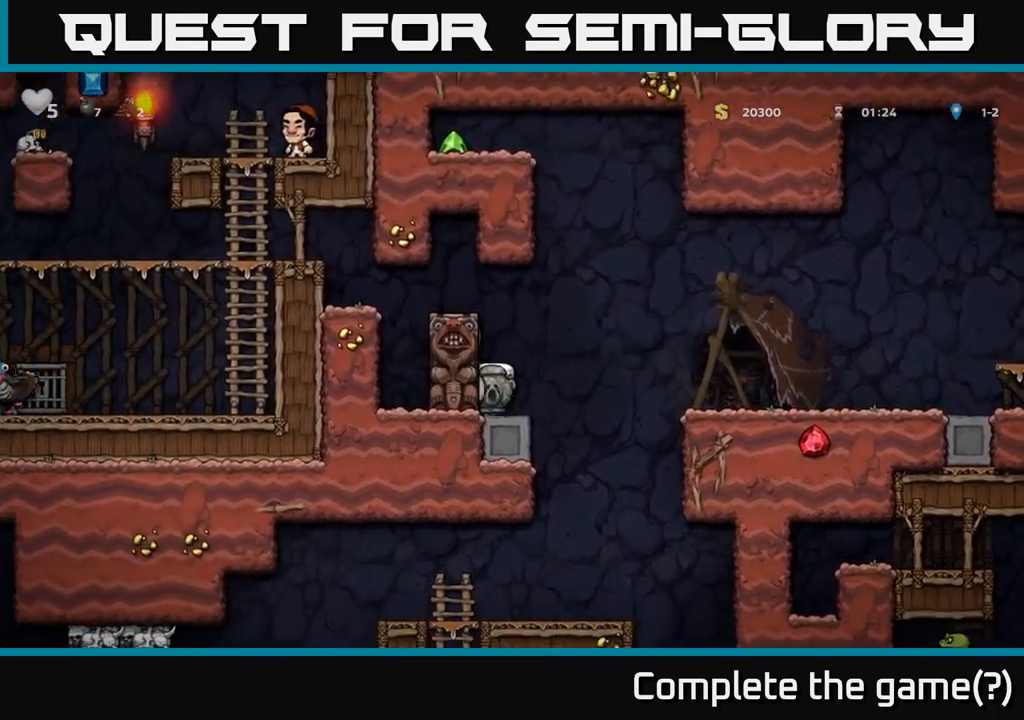
{"buttons": ["A"], "left_stick": "left", "events": [[50, "A", "down"], [200, "left_stick", "left"], [250, "A", "up"], [417, "A", "down"]]}
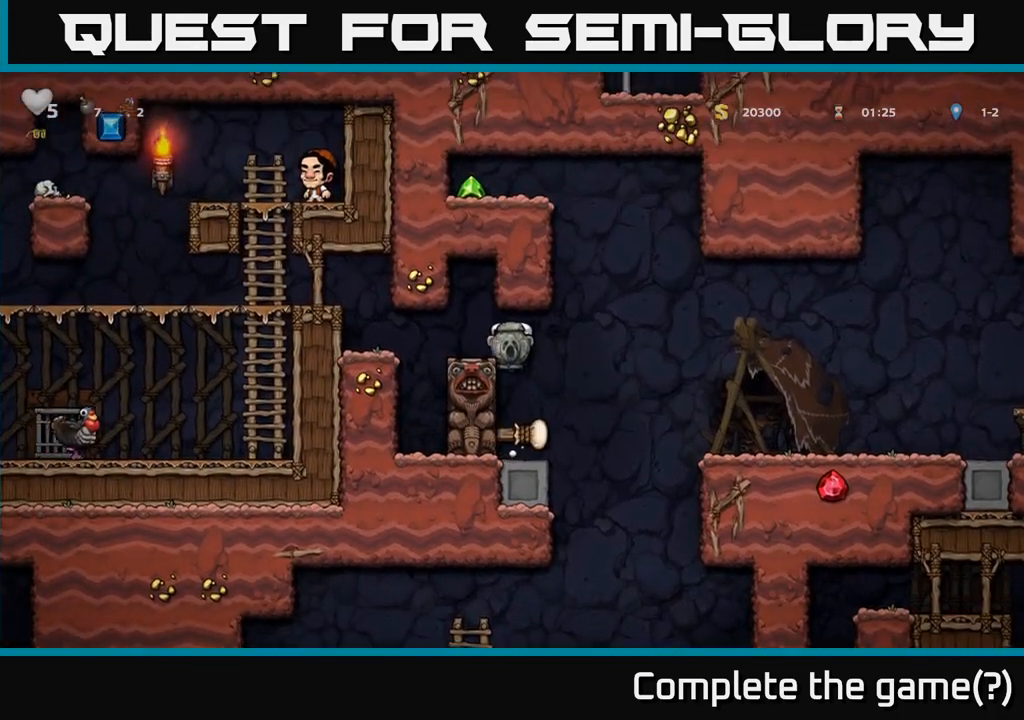
{"buttons": [], "left_stick": "left", "events": [[33, "A", "up"]]}
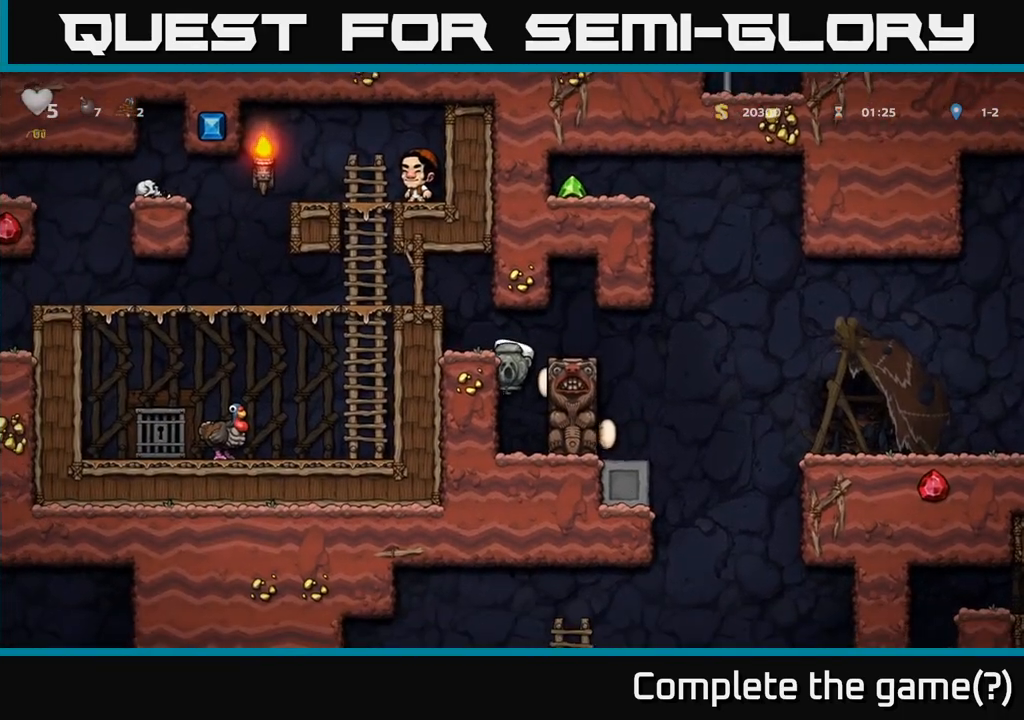
{"buttons": ["A"], "left_stick": "left", "events": [[100, "A", "down"], [300, "A", "up"], [483, "A", "down"]]}
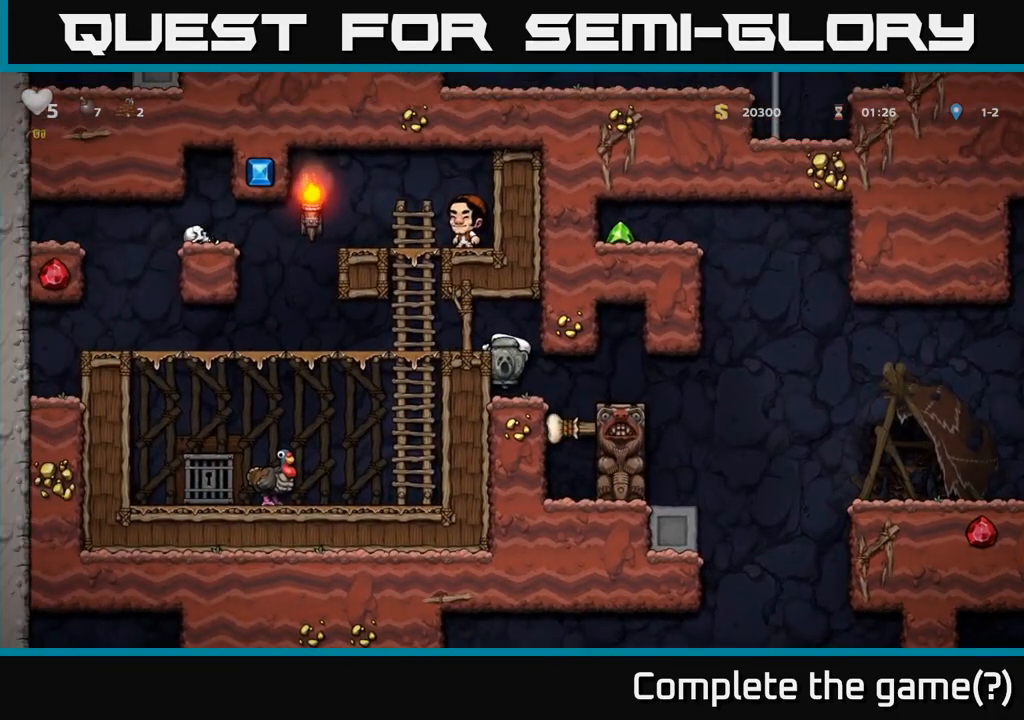
{"buttons": [], "left_stick": "right", "events": [[117, "A", "up"], [300, "left_stick", "center"], [350, "left_stick", "right"]]}
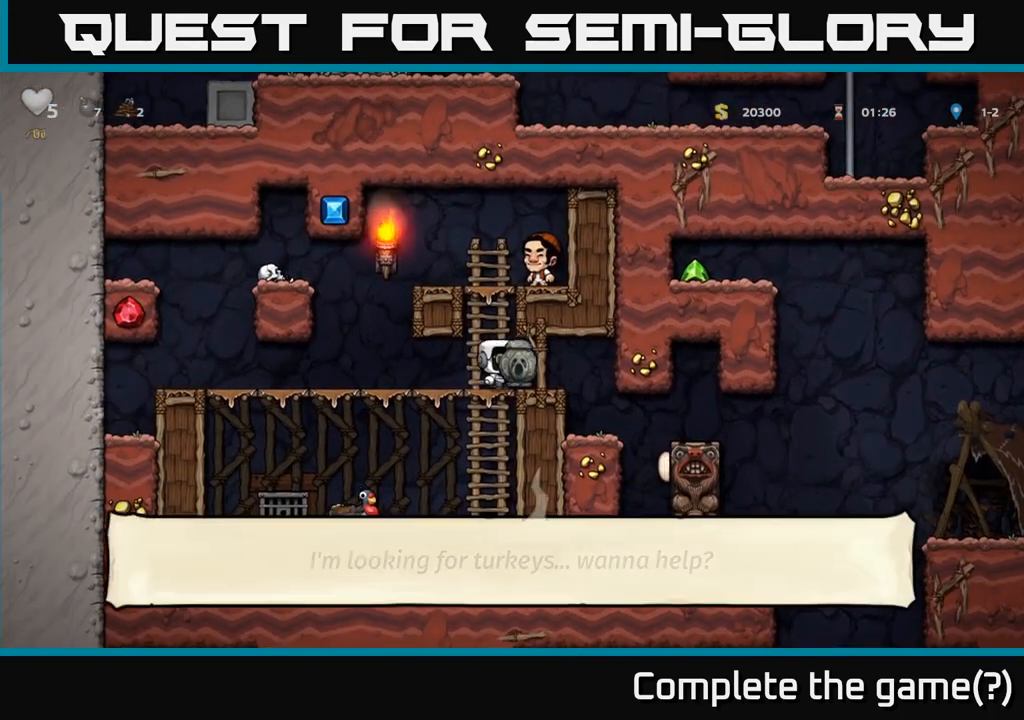
{"buttons": [], "left_stick": "center", "events": [[233, "left_stick", "center"]]}
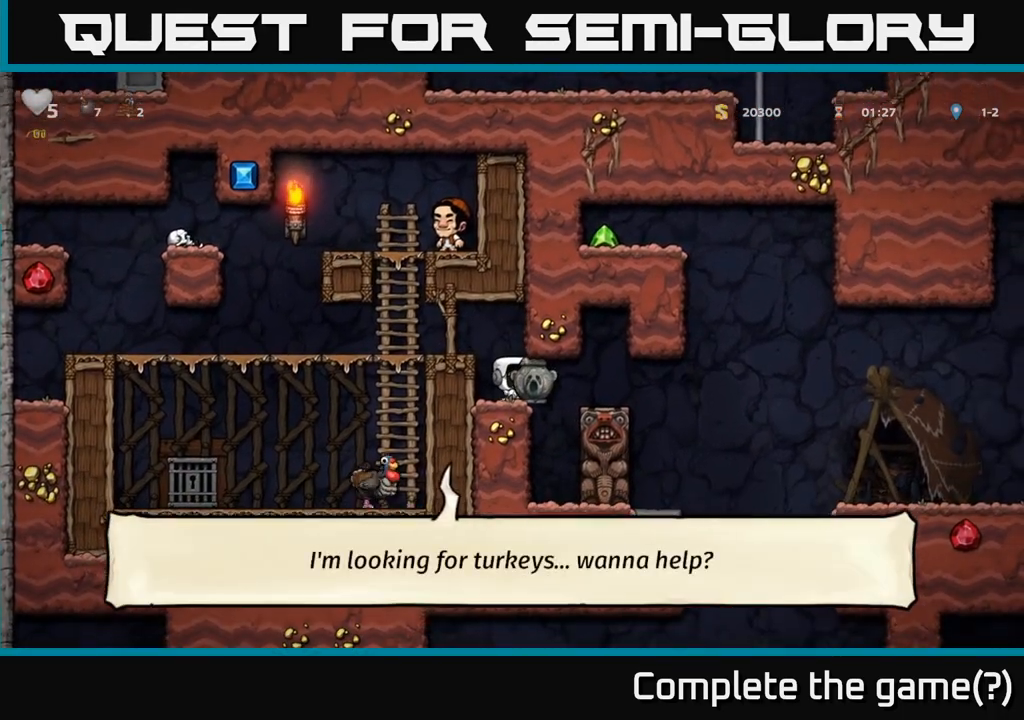
{"buttons": [], "left_stick": "center", "events": [[117, "left_stick", "right"], [383, "left_stick", "center"]]}
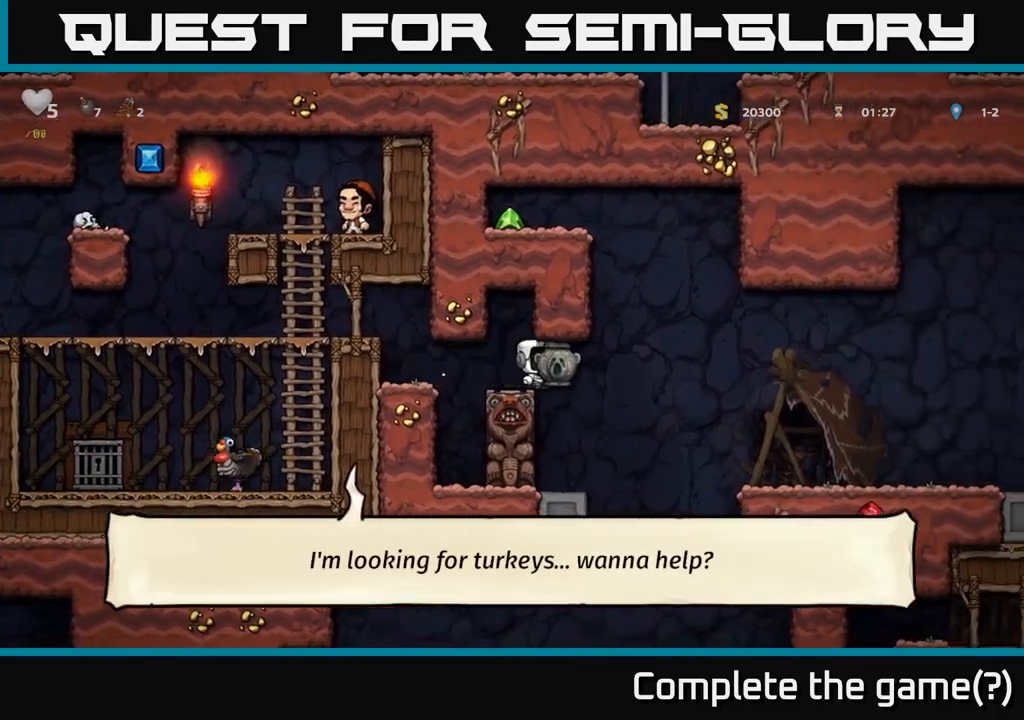
{"buttons": [], "left_stick": "center", "events": [[133, "left_stick", "right"], [283, "left_stick", "center"]]}
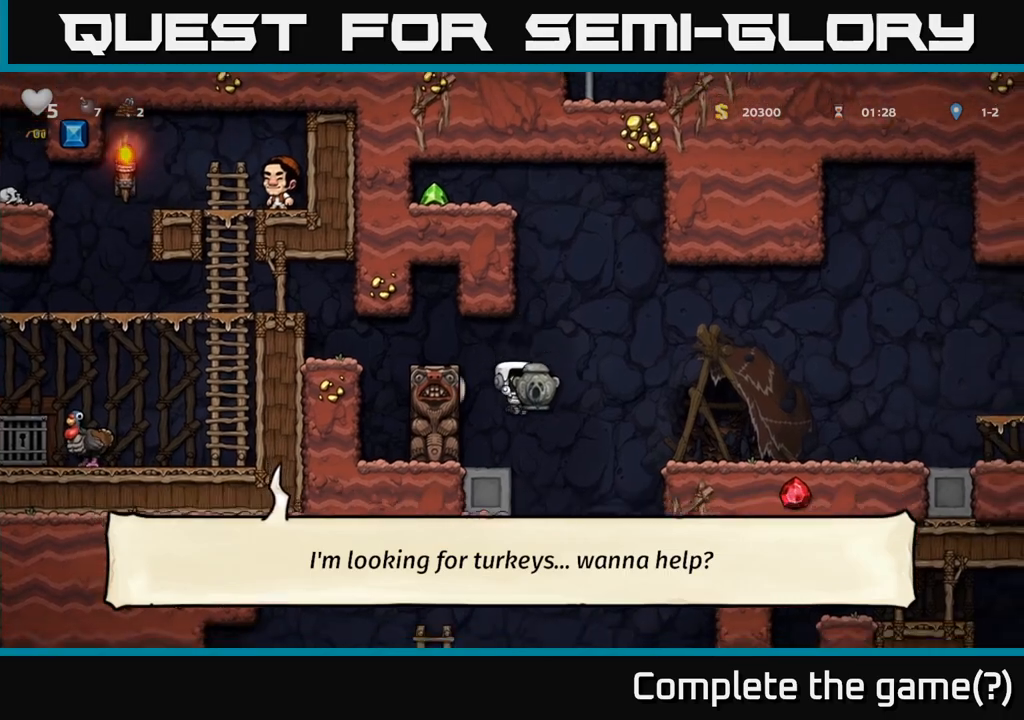
{"buttons": [], "left_stick": "right", "events": [[217, "A", "down"], [217, "left_stick", "right"], [367, "A", "up"]]}
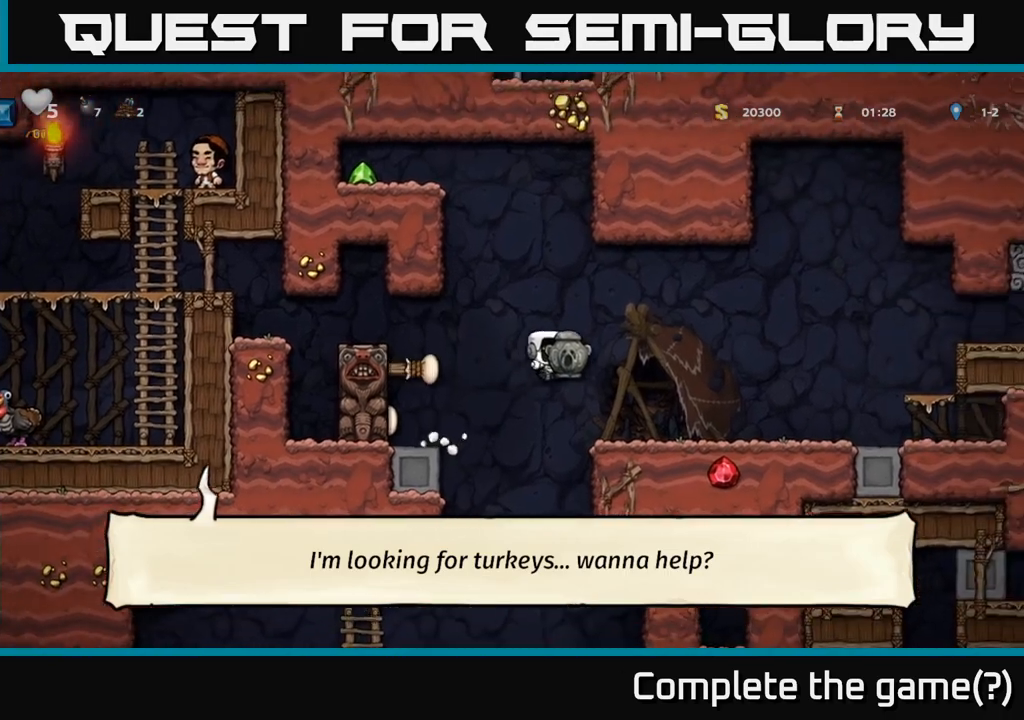
{"buttons": [], "left_stick": "left", "events": [[150, "left_stick", "center"], [283, "left_stick", "left"]]}
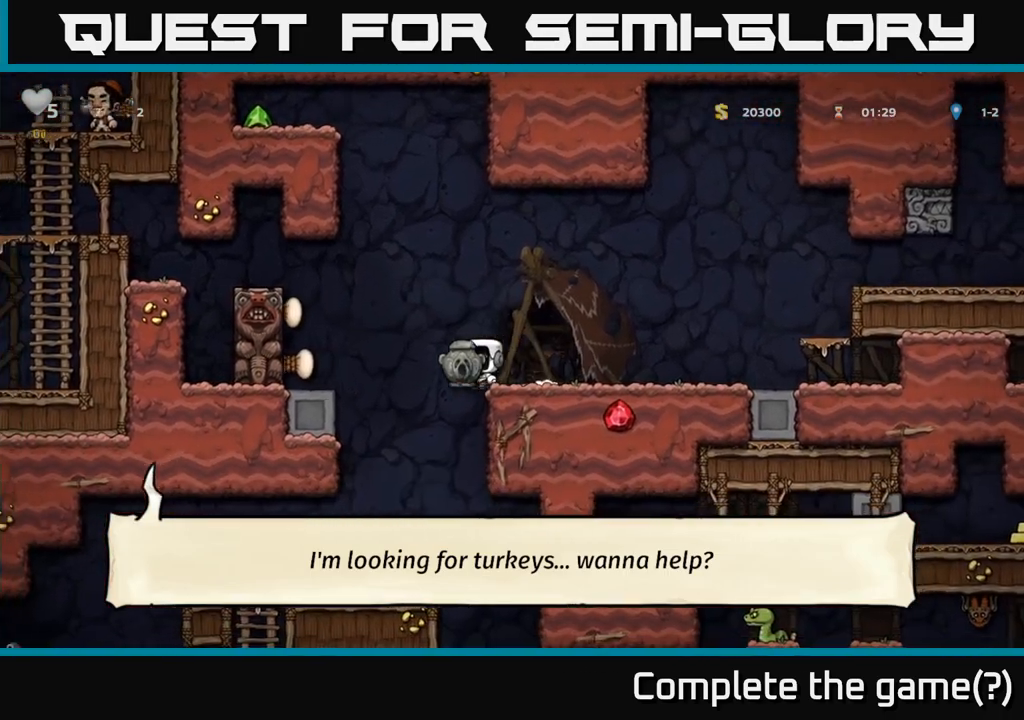
{"buttons": [], "left_stick": "left", "events": [[67, "left_stick", "center"], [367, "left_stick", "left"]]}
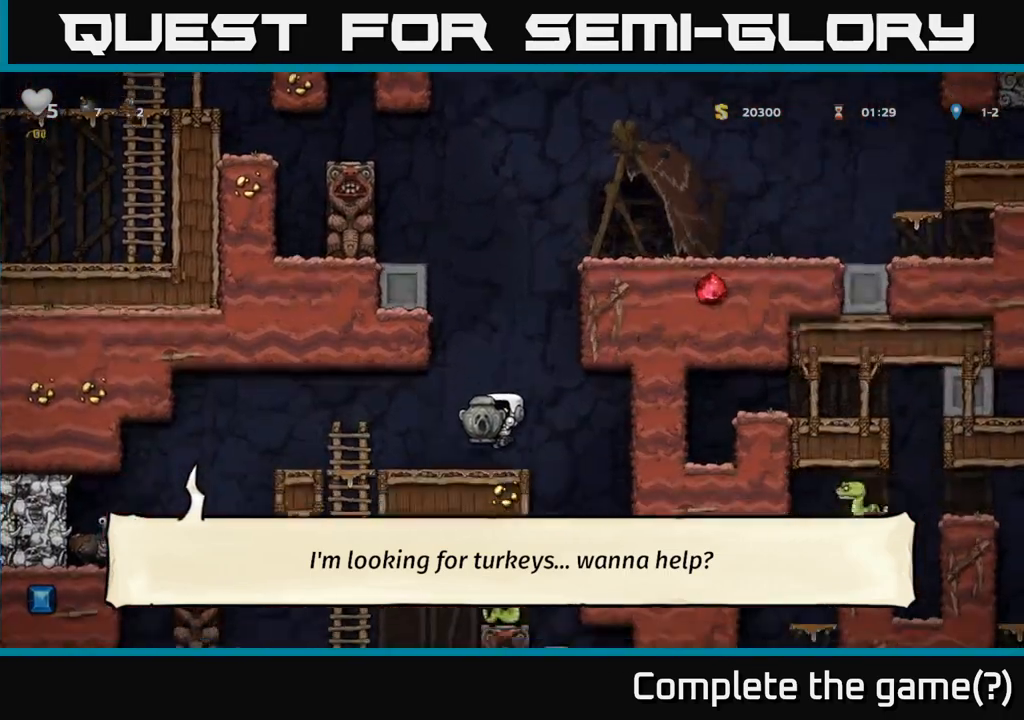
{"buttons": [], "left_stick": "down", "events": [[17, "left_stick", "down"]]}
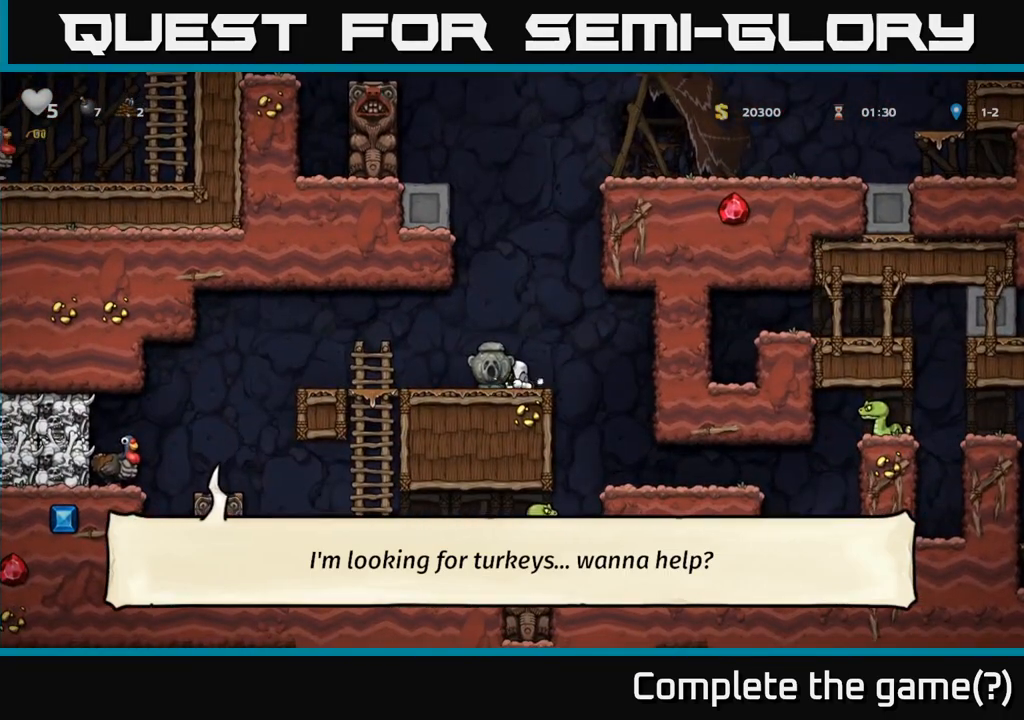
{"buttons": [], "left_stick": "down", "events": []}
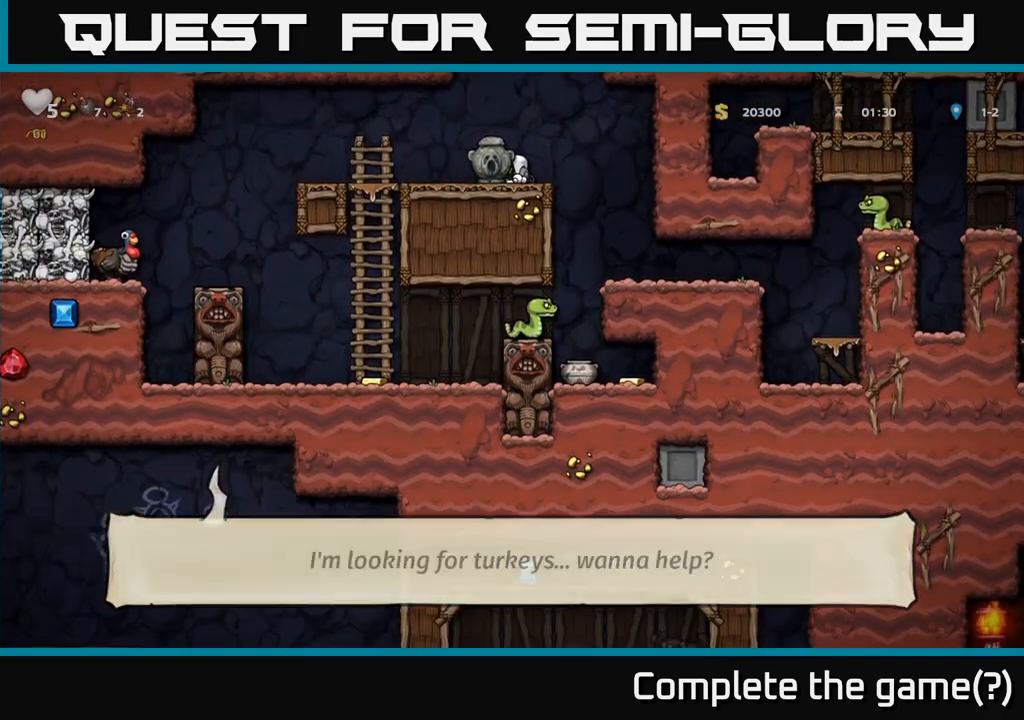
{"buttons": [], "left_stick": "left", "events": [[333, "left_stick", "center"], [417, "left_stick", "left"]]}
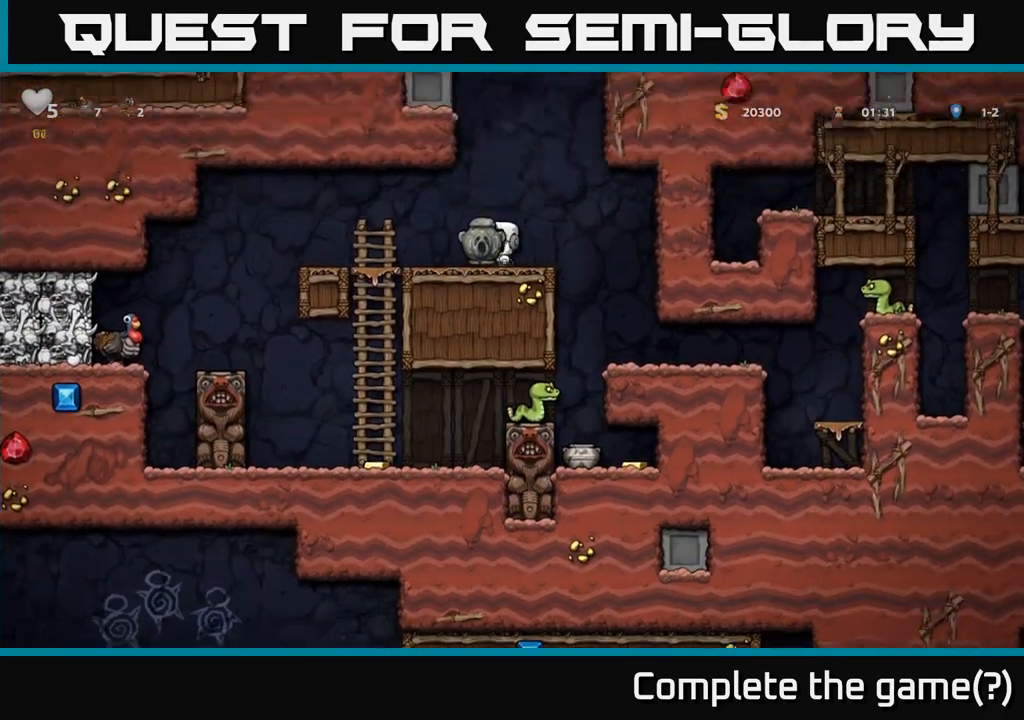
{"buttons": ["A"], "left_stick": "down", "events": [[217, "left_stick", "center"], [333, "left_stick", "down"], [417, "A", "down"]]}
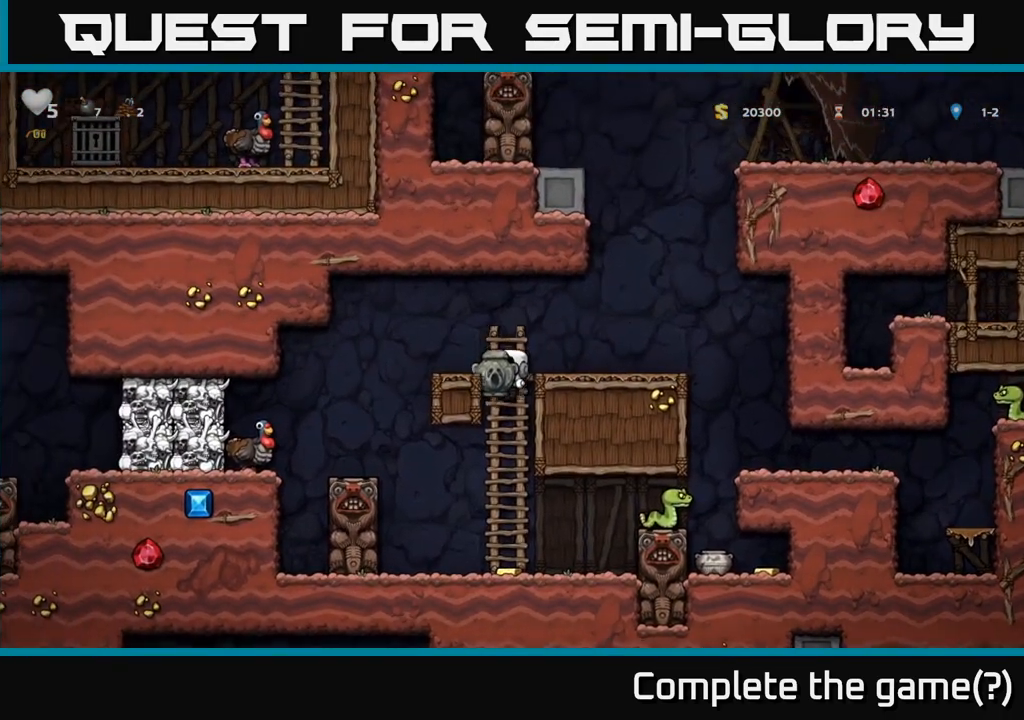
{"buttons": ["A"], "left_stick": "up", "events": [[17, "A", "up"], [117, "left_stick", "center"], [317, "left_stick", "up"], [367, "A", "down"]]}
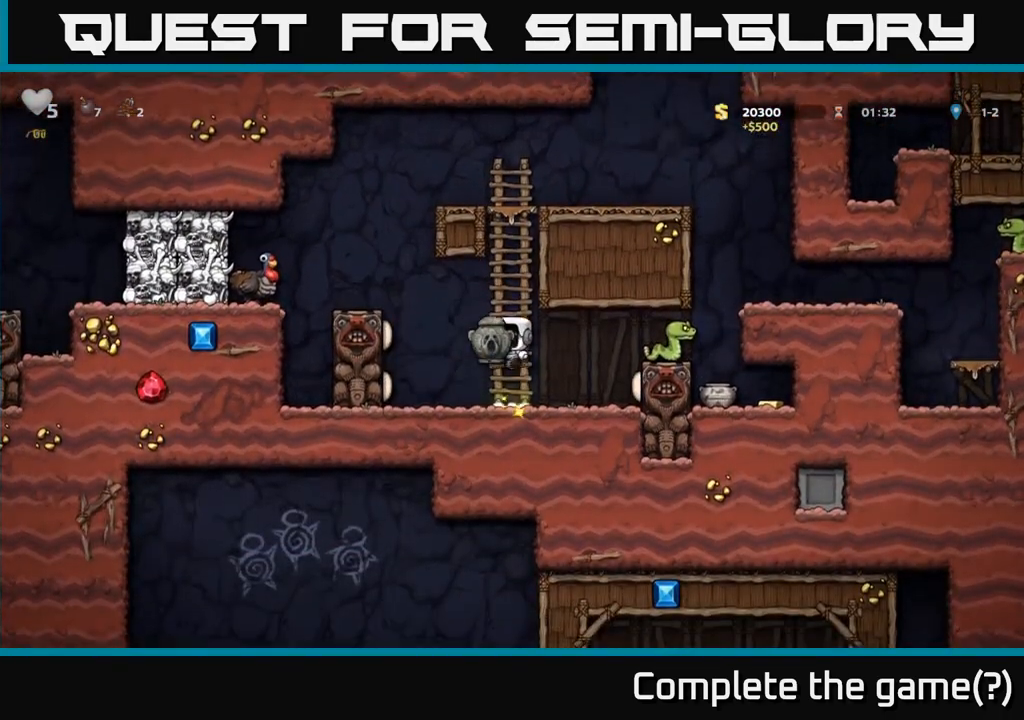
{"buttons": [], "left_stick": "up", "events": [[33, "A", "up"]]}
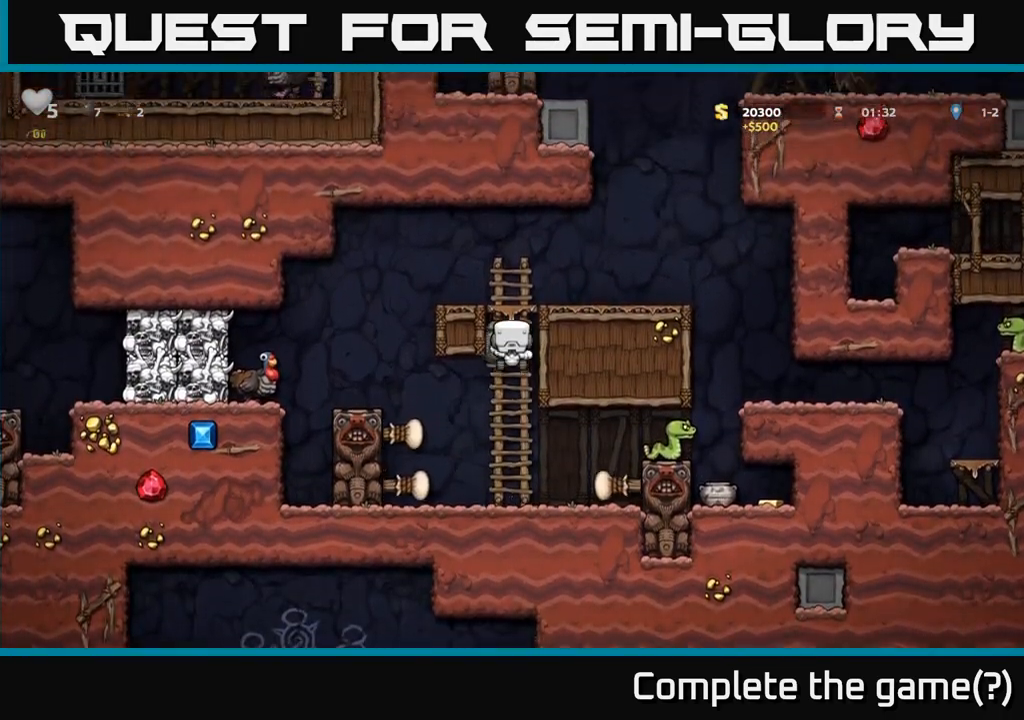
{"buttons": [], "left_stick": "center", "events": [[200, "A", "down"], [300, "left_stick", "left"], [317, "A", "up"], [467, "left_stick", "center"]]}
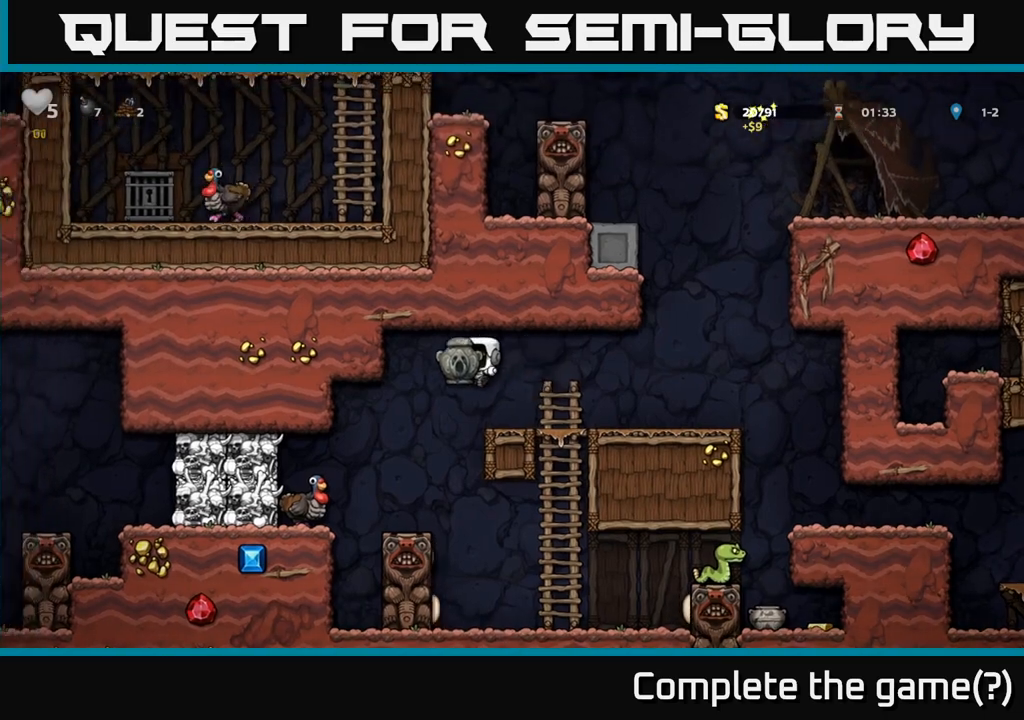
{"buttons": [], "left_stick": "center", "events": [[200, "left_stick", "left"], [317, "left_stick", "center"]]}